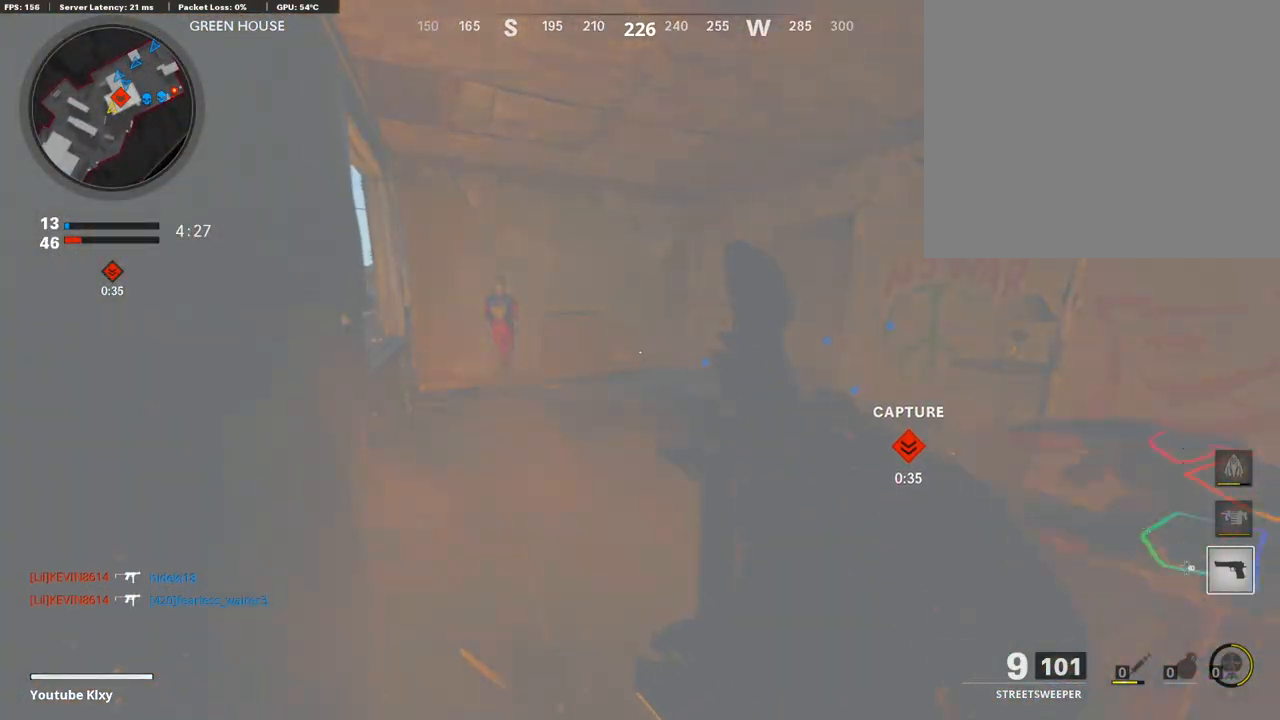
Gameplay with a controller (PlayStation layout); each line is a JSON object with the inputs held at the frame after it. "events" lists button and stick changes between this image and that frame as [ms after this image, input, new state], when the widget could be followed in between.
{"buttons": [], "left_stick": "center", "right_stick": "center", "events": []}
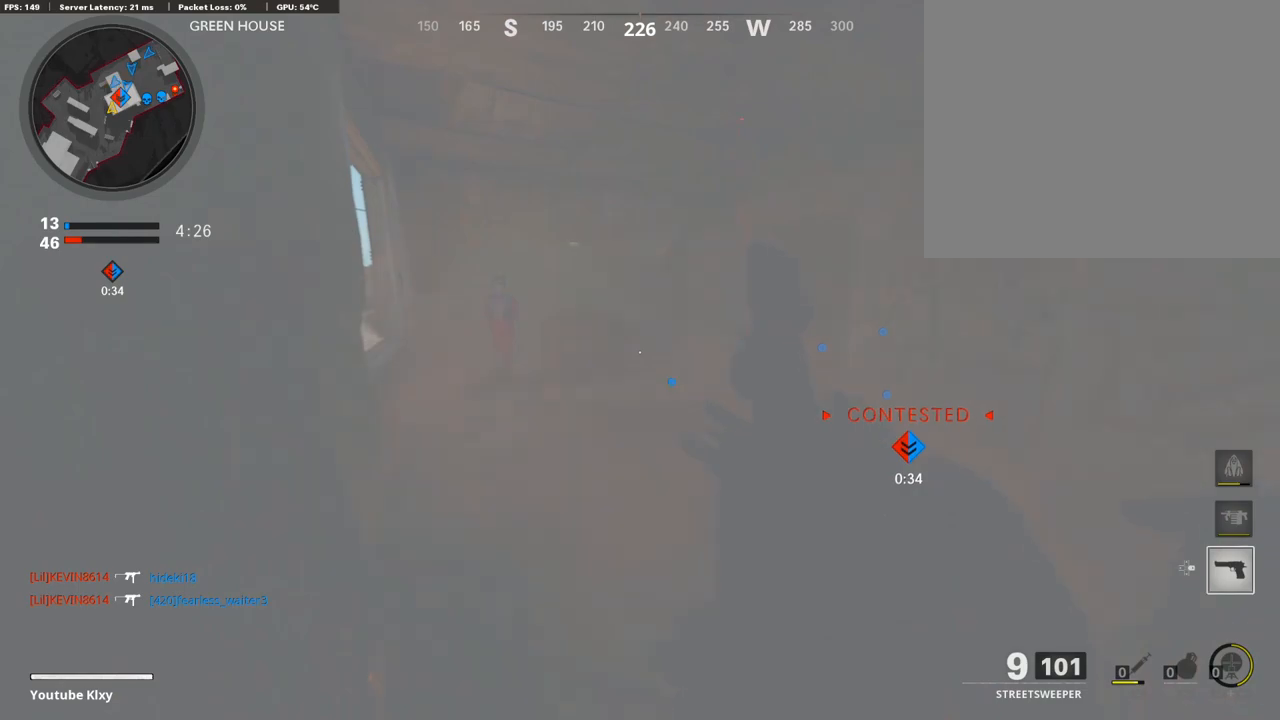
{"buttons": [], "left_stick": "up", "right_stick": "center", "events": [[504, "left_stick", "up"]]}
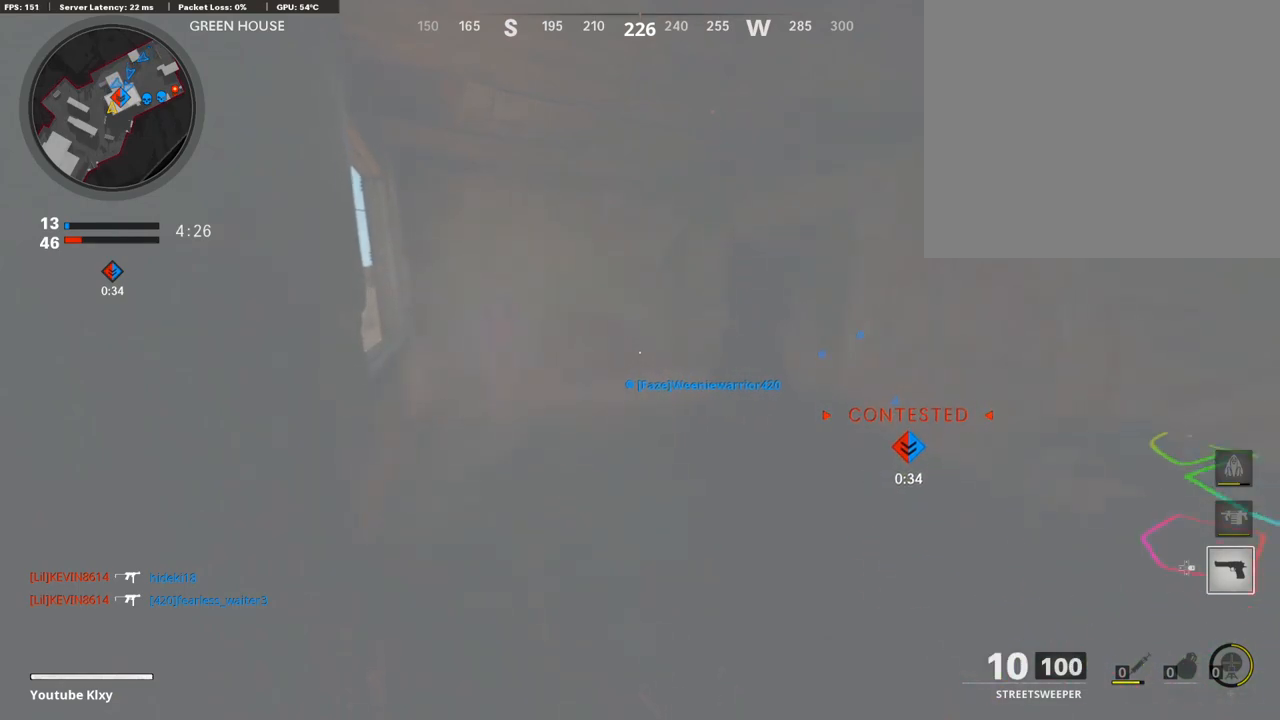
{"buttons": [], "left_stick": "center", "right_stick": "center", "events": [[185, "left_stick", "center"]]}
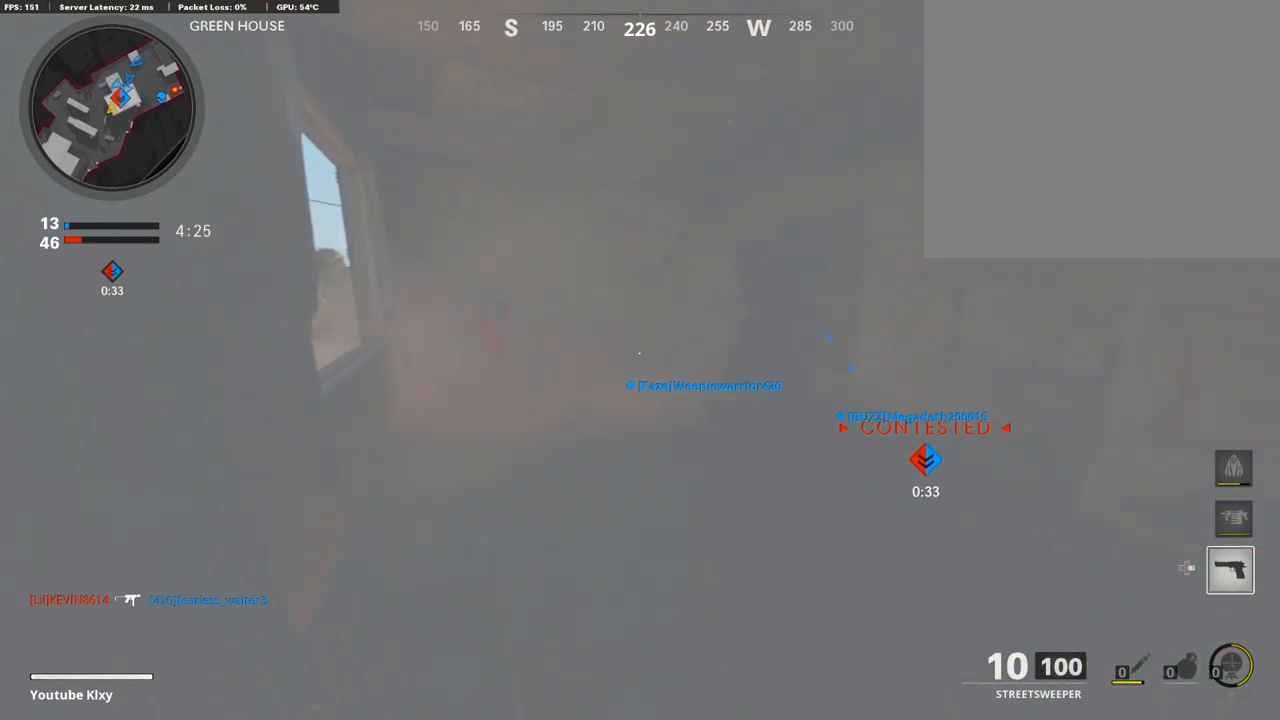
{"buttons": [], "left_stick": "center", "right_stick": "center", "events": [[34, "left_stick", "left"], [84, "left_stick", "up-left"], [235, "left_stick", "center"]]}
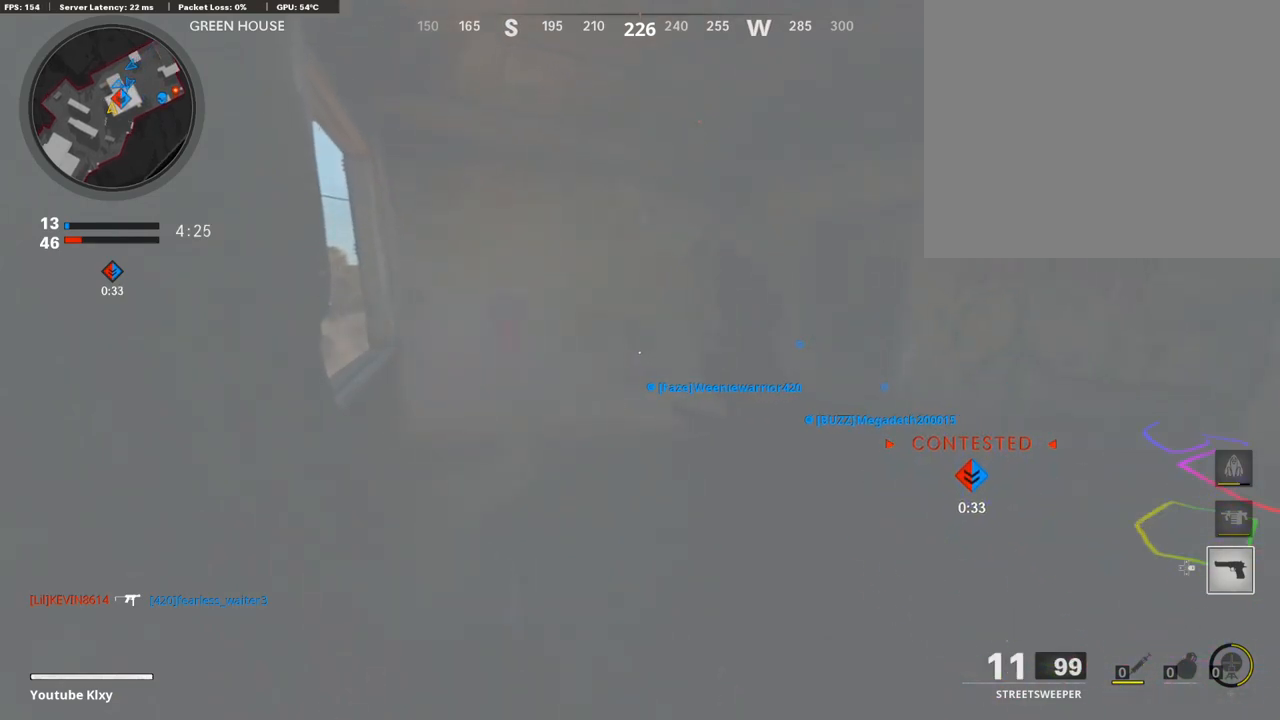
{"buttons": [], "left_stick": "center", "right_stick": "center", "events": []}
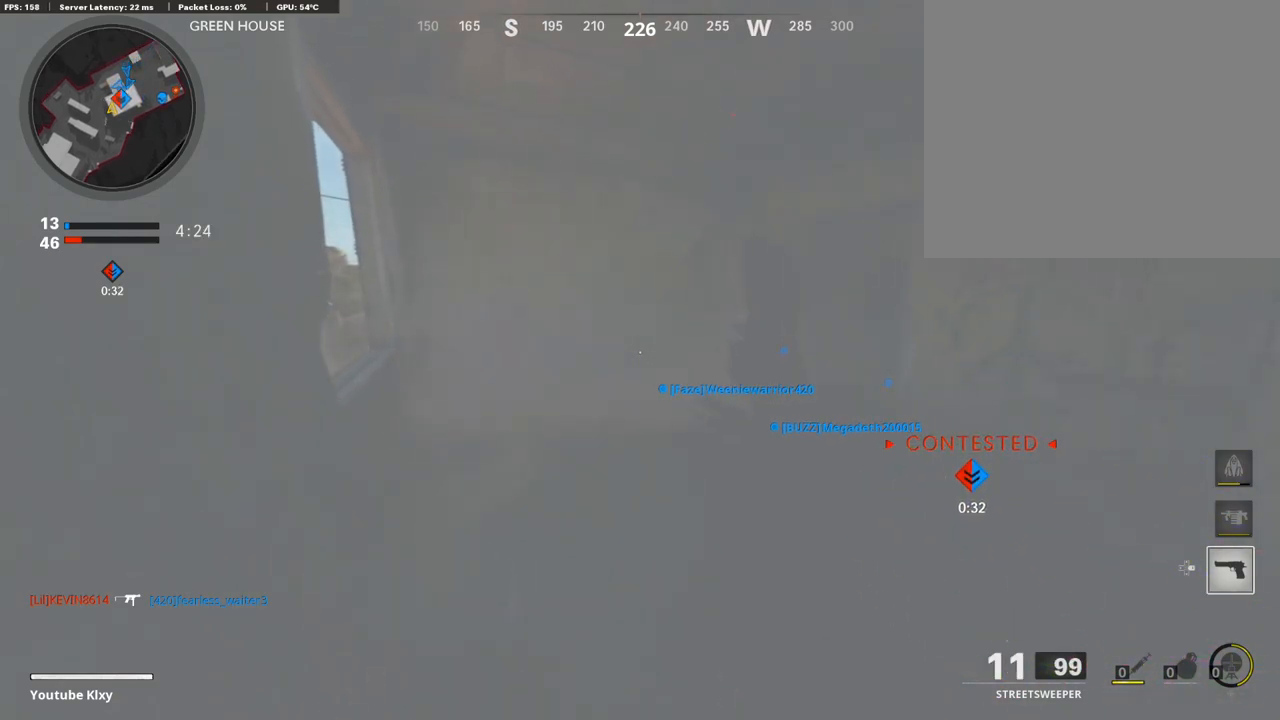
{"buttons": [], "left_stick": "center", "right_stick": "center", "events": [[101, "SELECT", "down"], [252, "SELECT", "up"]]}
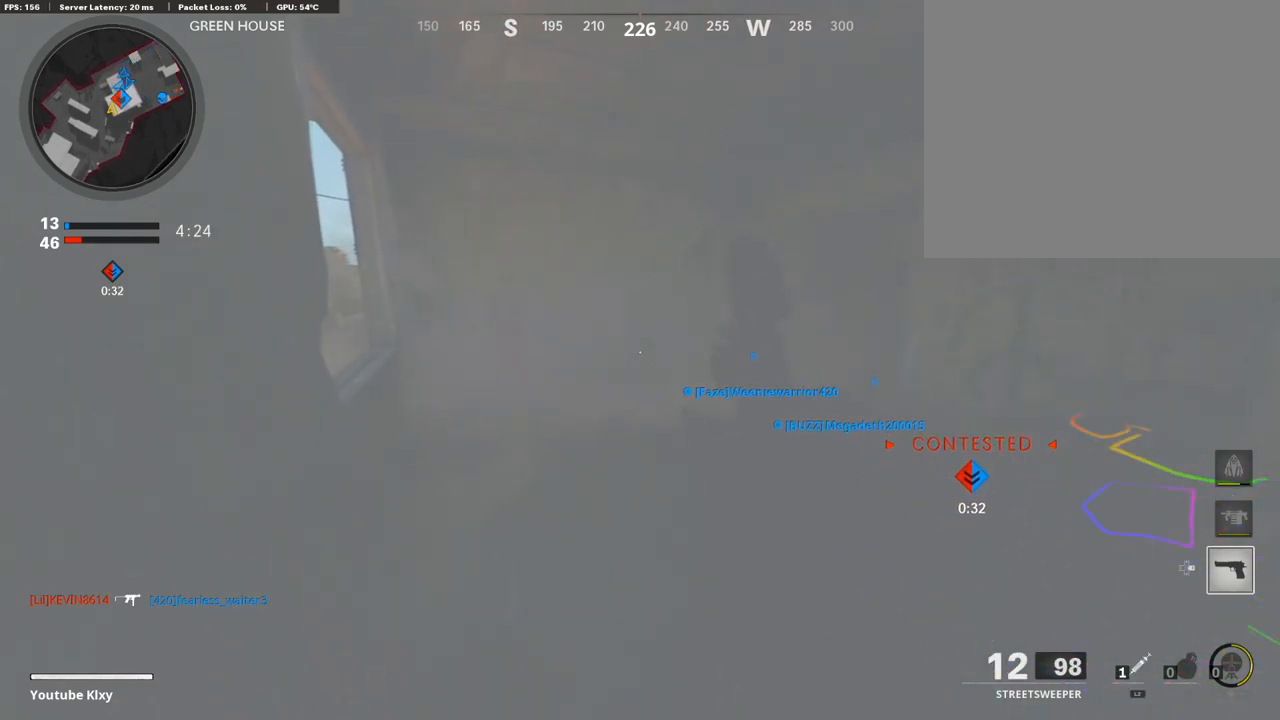
{"buttons": [], "left_stick": "center", "right_stick": "center", "events": [[101, "TOUCHPAD", "down"], [269, "TOUCHPAD", "up"]]}
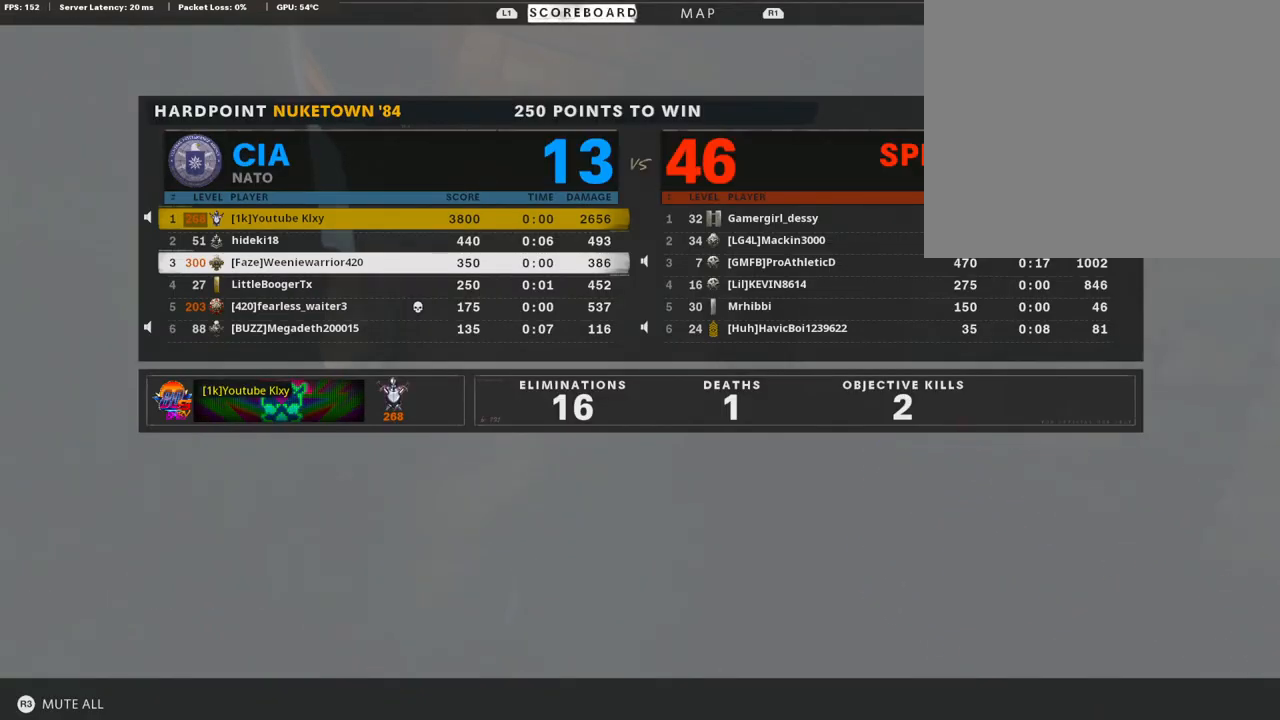
{"buttons": [], "left_stick": "center", "right_stick": "center", "events": [[51, "TOUCHPAD", "down"], [219, "TOUCHPAD", "up"]]}
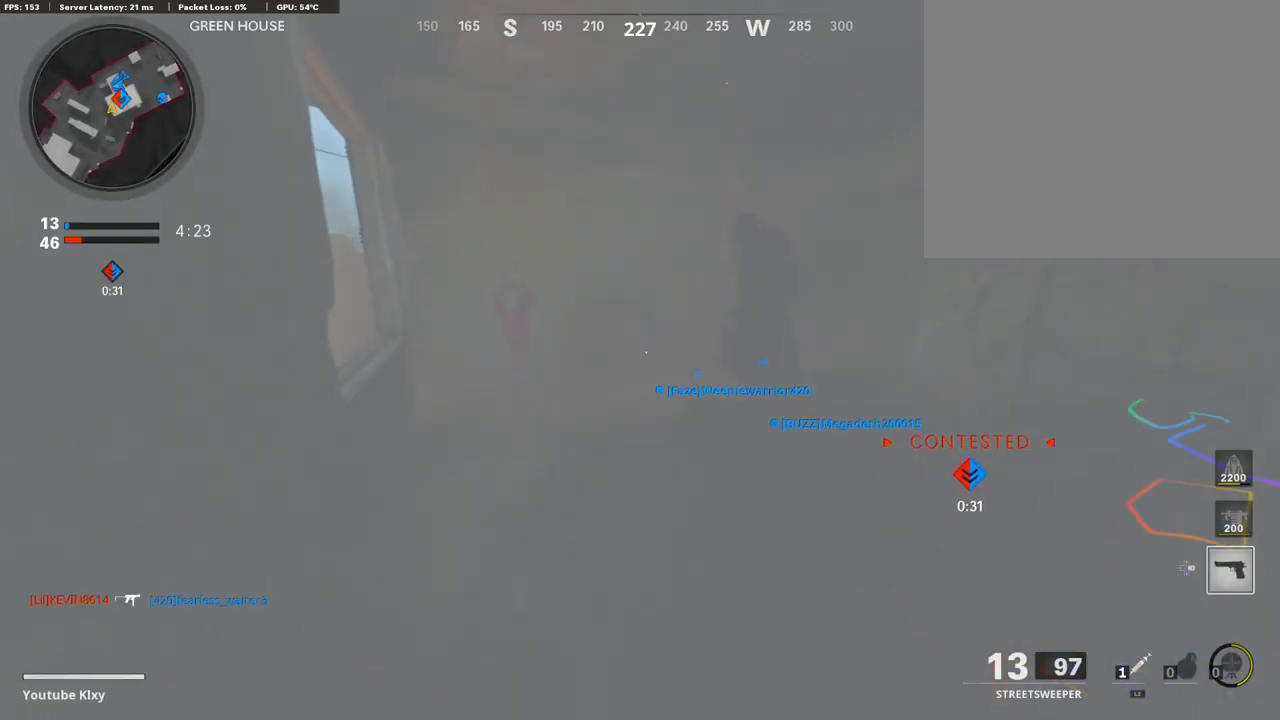
{"buttons": [], "left_stick": "center", "right_stick": "center", "events": []}
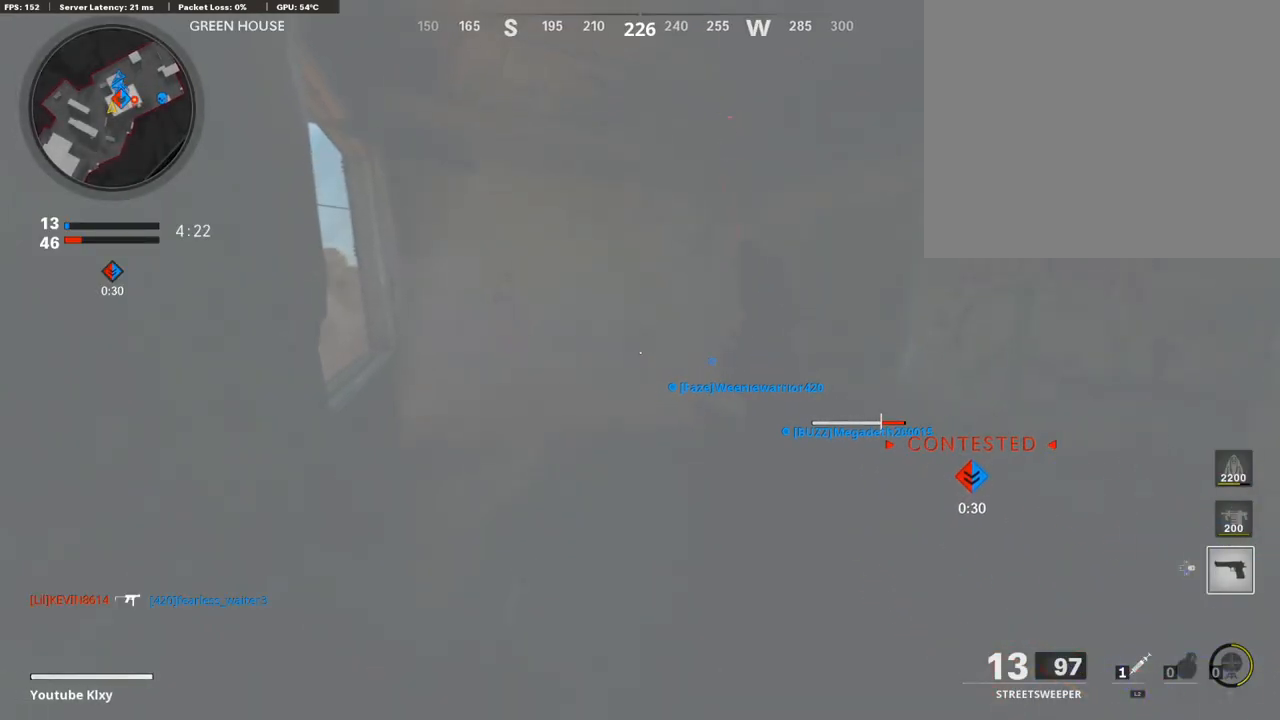
{"buttons": [], "left_stick": "up-right", "right_stick": "center", "events": [[303, "TRIANGLE", "down"], [437, "TRIANGLE", "up"], [437, "left_stick", "up-right"]]}
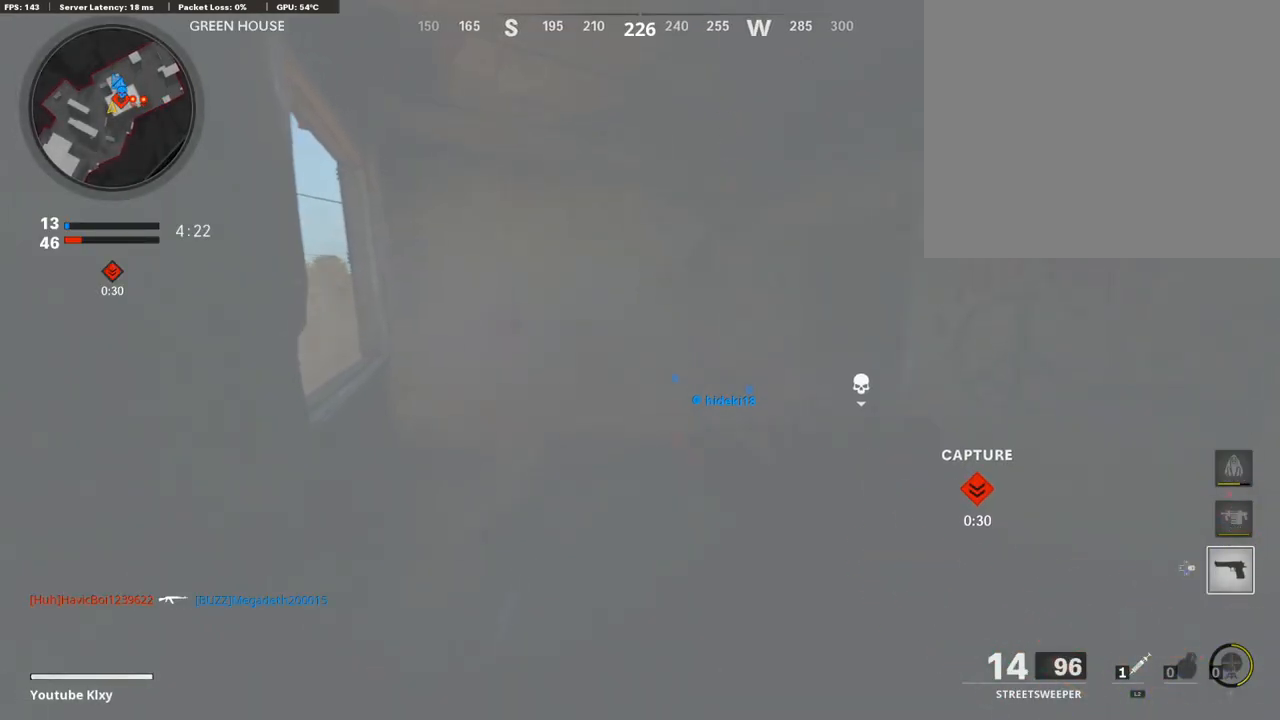
{"buttons": [], "left_stick": "up", "right_stick": "center", "events": [[84, "L3", "down"], [101, "right_stick", "right"], [151, "left_stick", "up"], [218, "right_stick", "center"], [319, "SQUARE", "down"], [420, "SQUARE", "up"], [454, "L3", "up"]]}
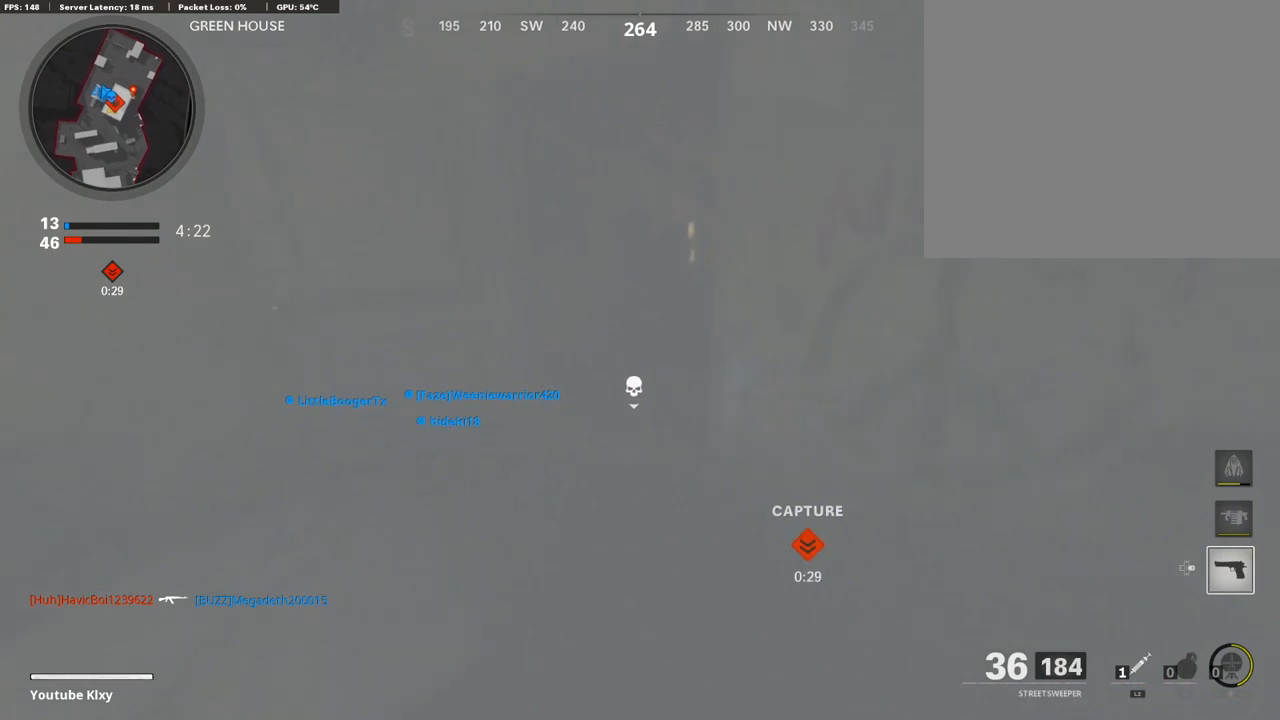
{"buttons": ["SQUARE"], "left_stick": "up", "right_stick": "center", "events": [[17, "SQUARE", "down"], [84, "SQUARE", "up"], [218, "right_stick", "right"], [420, "SQUARE", "down"], [437, "right_stick", "center"]]}
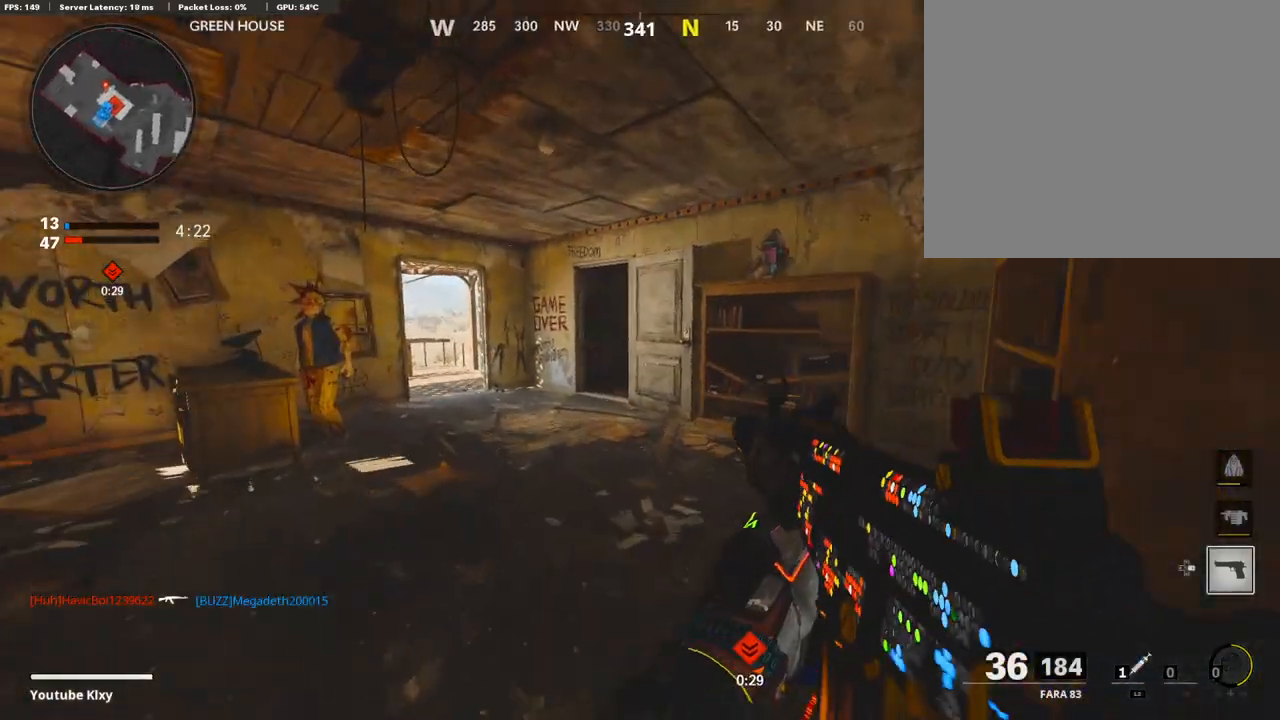
{"buttons": ["R3"], "left_stick": "up", "right_stick": "down-right", "events": [[34, "SQUARE", "up"], [353, "right_stick", "down-right"], [471, "R3", "down"]]}
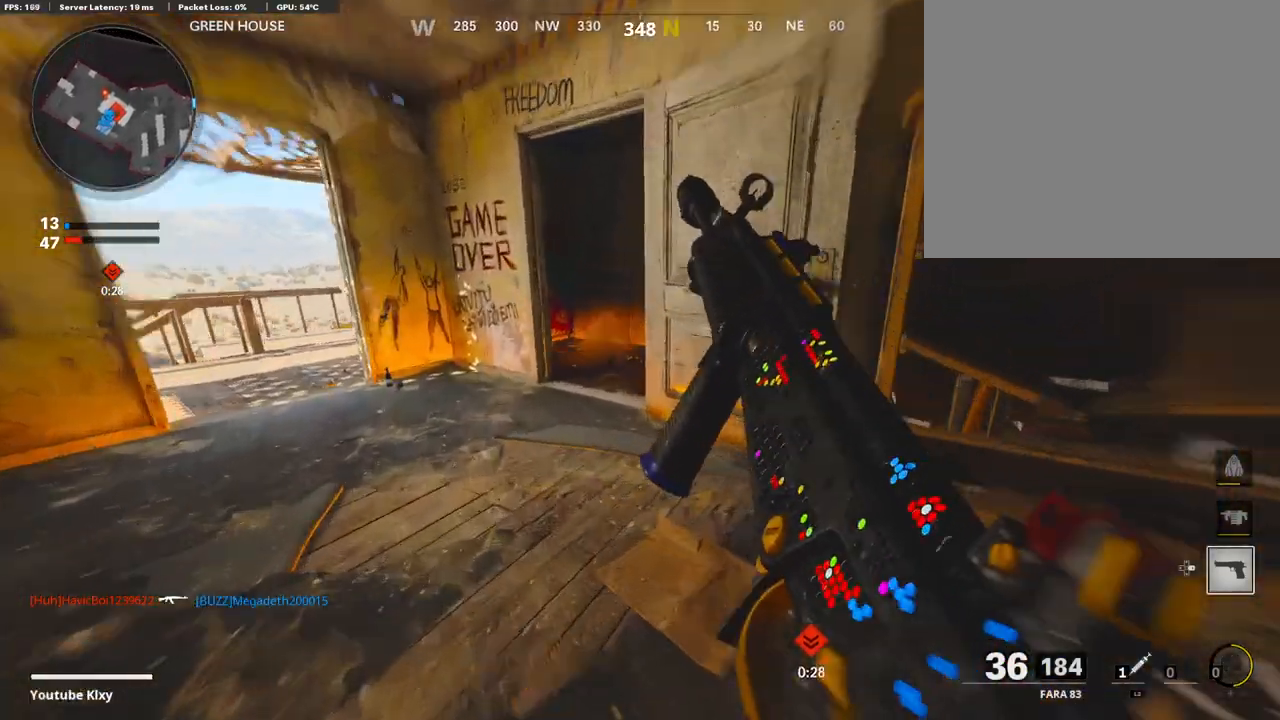
{"buttons": ["L1"], "left_stick": "left", "right_stick": "right", "events": [[84, "R3", "up"], [118, "right_stick", "center"], [185, "L3", "down"], [185, "R3", "down"], [185, "left_stick", "up-left"], [235, "right_stick", "right"], [336, "R3", "up"], [420, "L3", "up"], [454, "L1", "down"], [487, "left_stick", "left"]]}
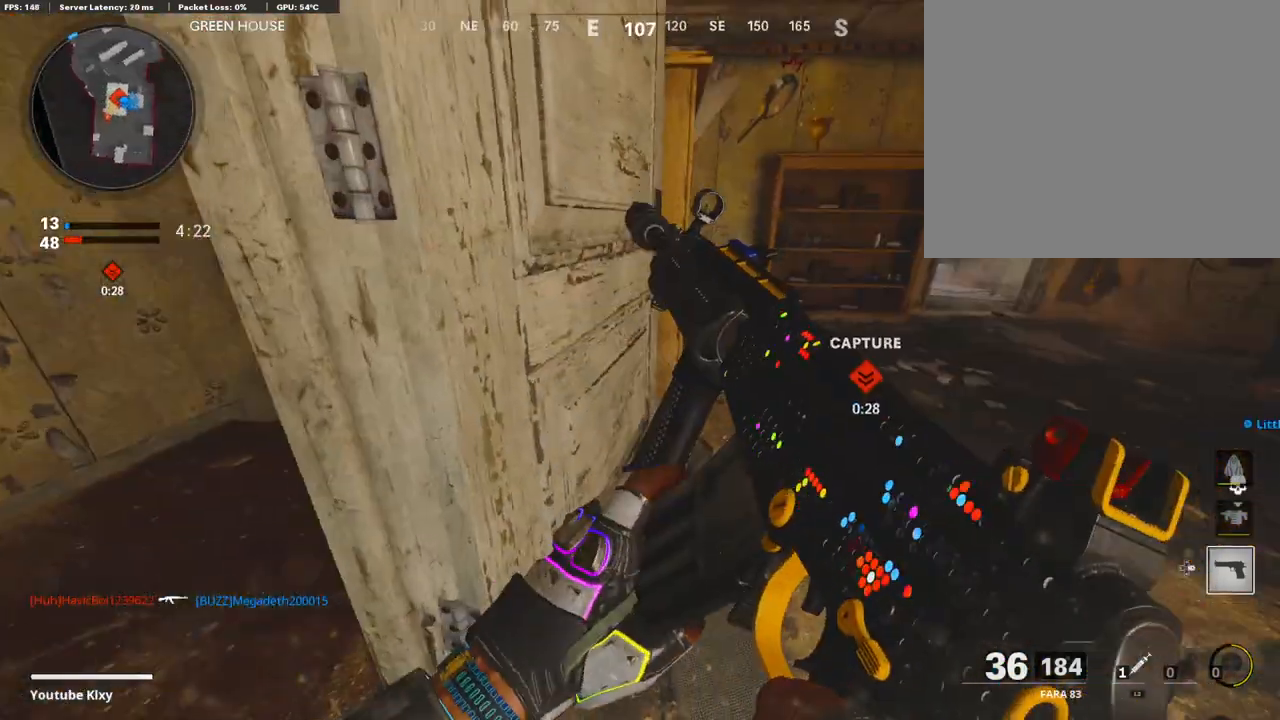
{"buttons": ["L1"], "left_stick": "left", "right_stick": "down-right", "events": [[17, "right_stick", "center"], [168, "right_stick", "down"], [319, "right_stick", "center"], [454, "right_stick", "down-right"]]}
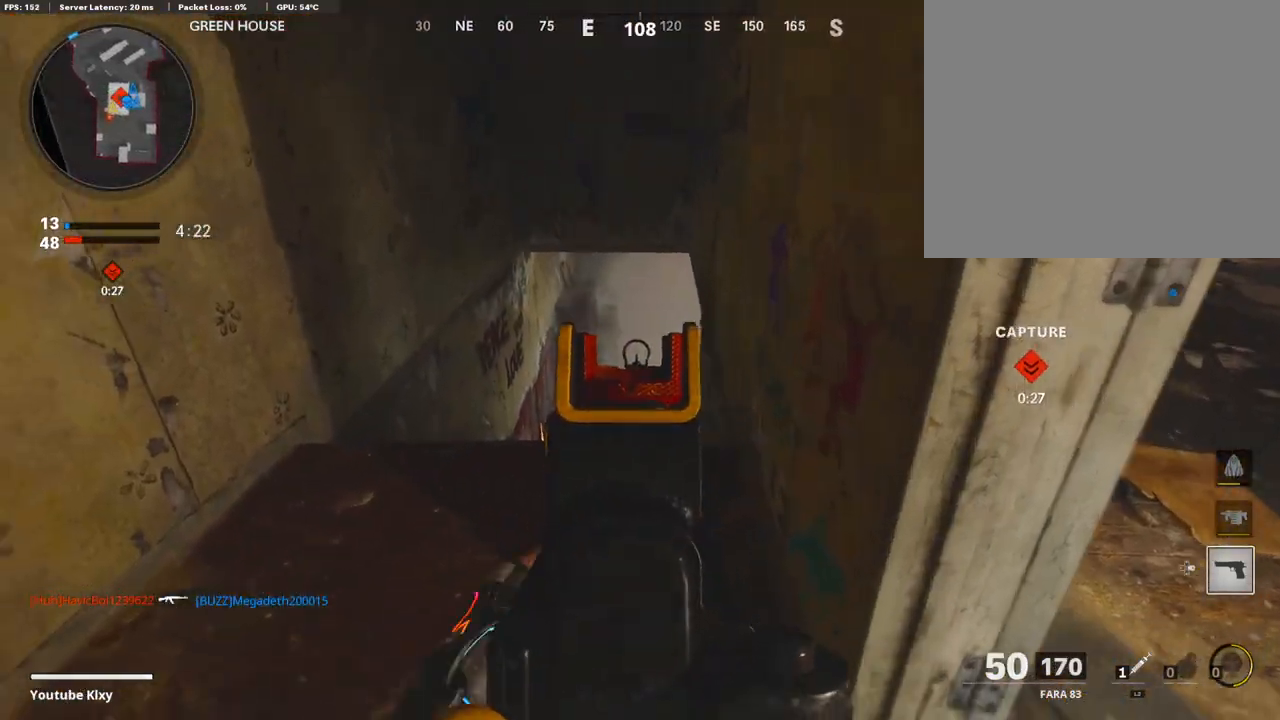
{"buttons": ["L1"], "left_stick": "right", "right_stick": "up-left", "events": [[252, "left_stick", "up"], [286, "right_stick", "up-right"], [302, "left_stick", "right"], [370, "right_stick", "up-left"]]}
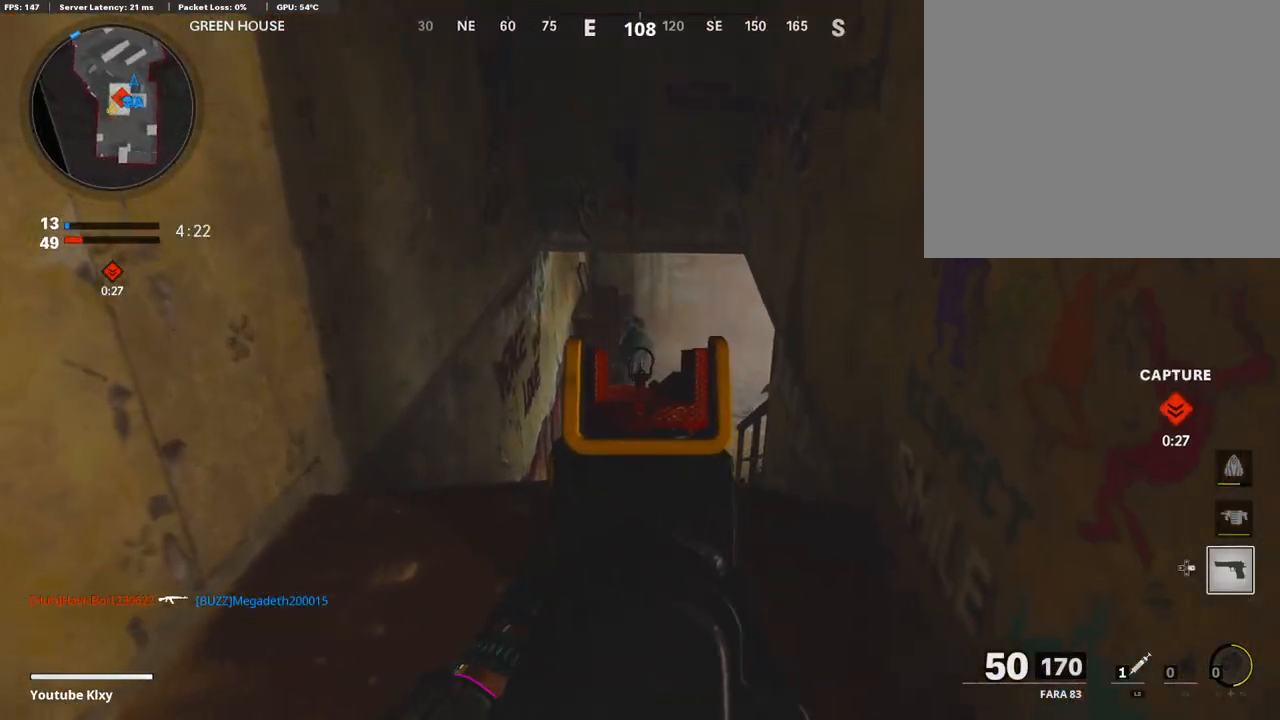
{"buttons": [], "left_stick": "center", "right_stick": "center", "events": [[202, "left_stick", "center"], [202, "right_stick", "center"], [252, "left_stick", "left"], [319, "L1", "up"], [319, "left_stick", "center"], [420, "DPAD_RIGHT", "down"], [487, "DPAD_RIGHT", "up"]]}
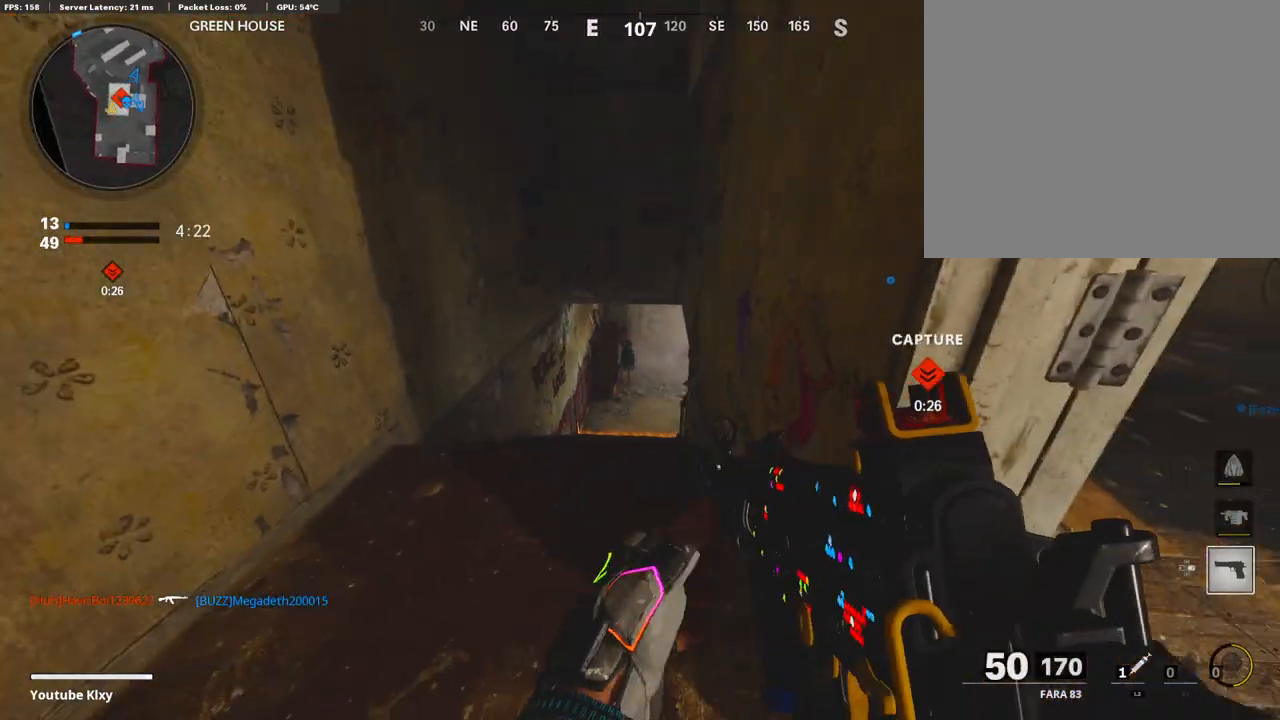
{"buttons": [], "left_stick": "down-right", "right_stick": "center", "events": [[34, "right_stick", "right"], [151, "right_stick", "center"], [471, "left_stick", "down-right"]]}
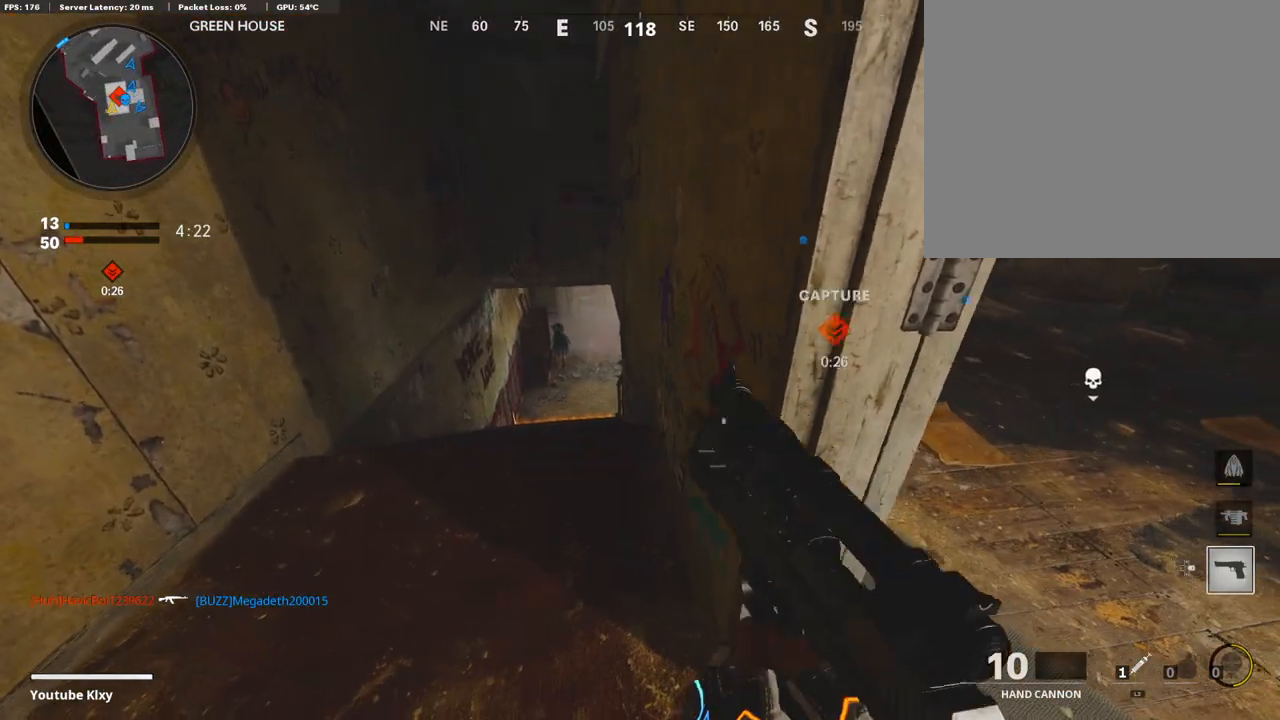
{"buttons": ["L3"], "left_stick": "up-left", "right_stick": "center", "events": [[118, "left_stick", "center"], [235, "left_stick", "up-left"], [353, "L3", "down"]]}
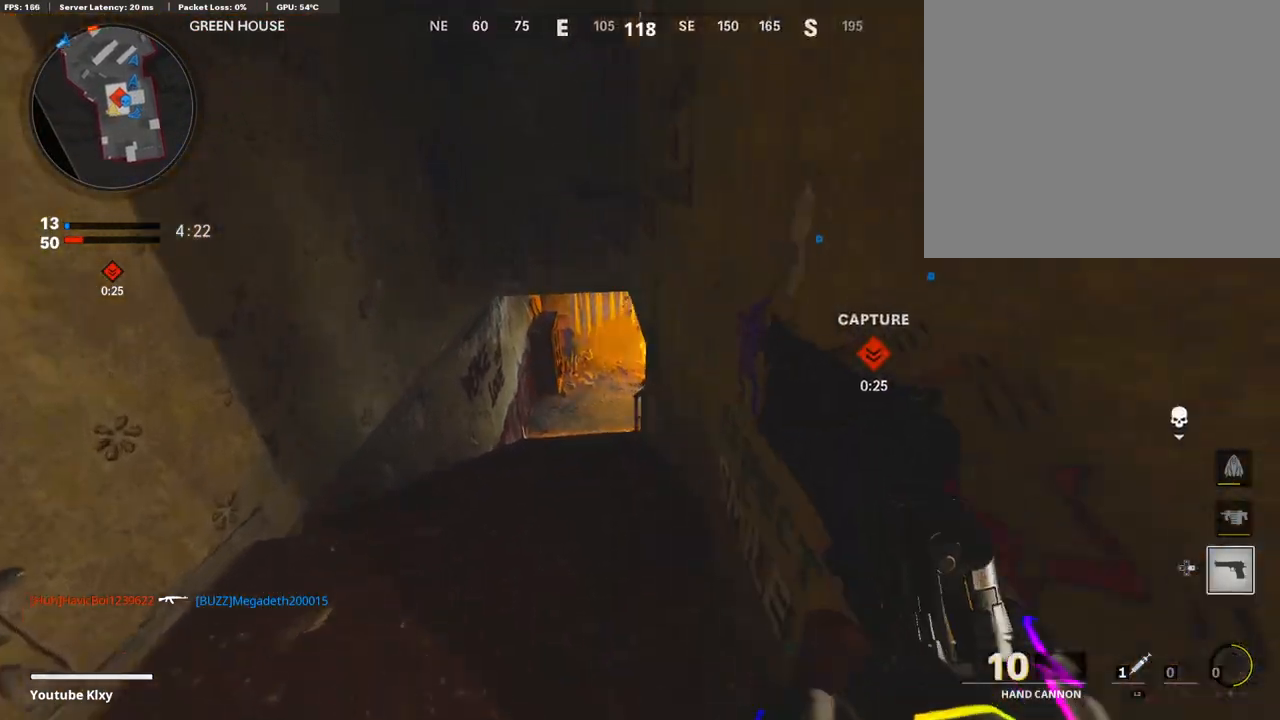
{"buttons": ["L1"], "left_stick": "up-left", "right_stick": "up-right", "events": [[17, "right_stick", "right"], [118, "R3", "down"], [286, "R3", "up"], [403, "right_stick", "up-right"], [420, "L3", "up"], [437, "L1", "down"]]}
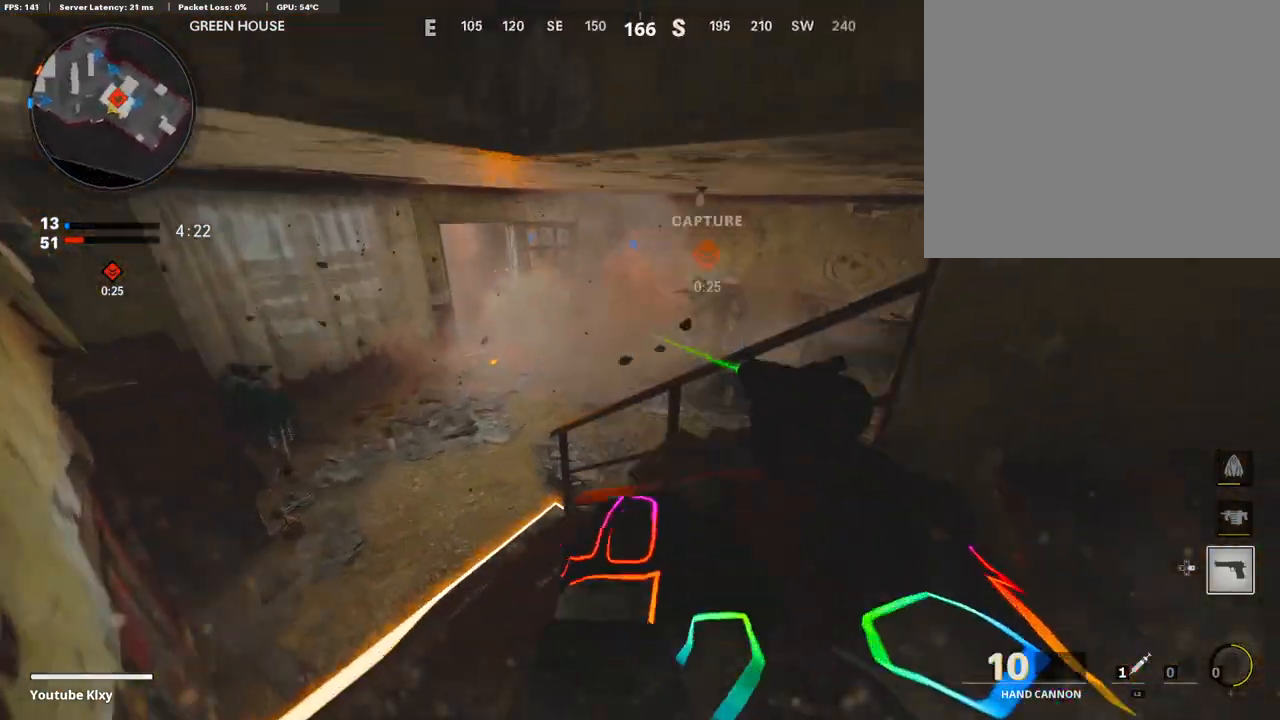
{"buttons": ["L1"], "left_stick": "right", "right_stick": "center", "events": [[51, "left_stick", "up-right"], [51, "right_stick", "up"], [101, "left_stick", "right"], [202, "left_stick", "down-right"], [286, "right_stick", "center"], [336, "right_stick", "right"], [404, "left_stick", "right"], [504, "right_stick", "center"]]}
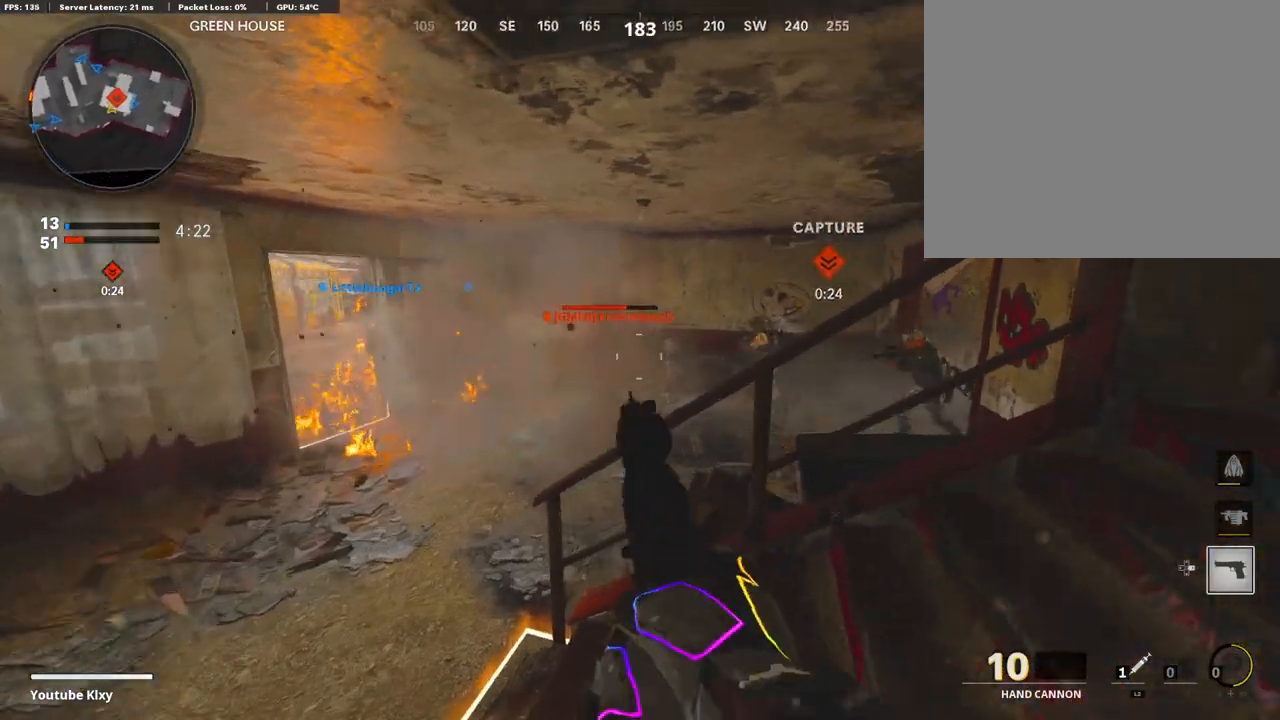
{"buttons": ["R1"], "left_stick": "down-right", "right_stick": "up", "events": [[151, "right_stick", "left"], [185, "left_stick", "left"], [387, "left_stick", "down-right"], [403, "R1", "down"], [437, "right_stick", "up"], [487, "L1", "up"]]}
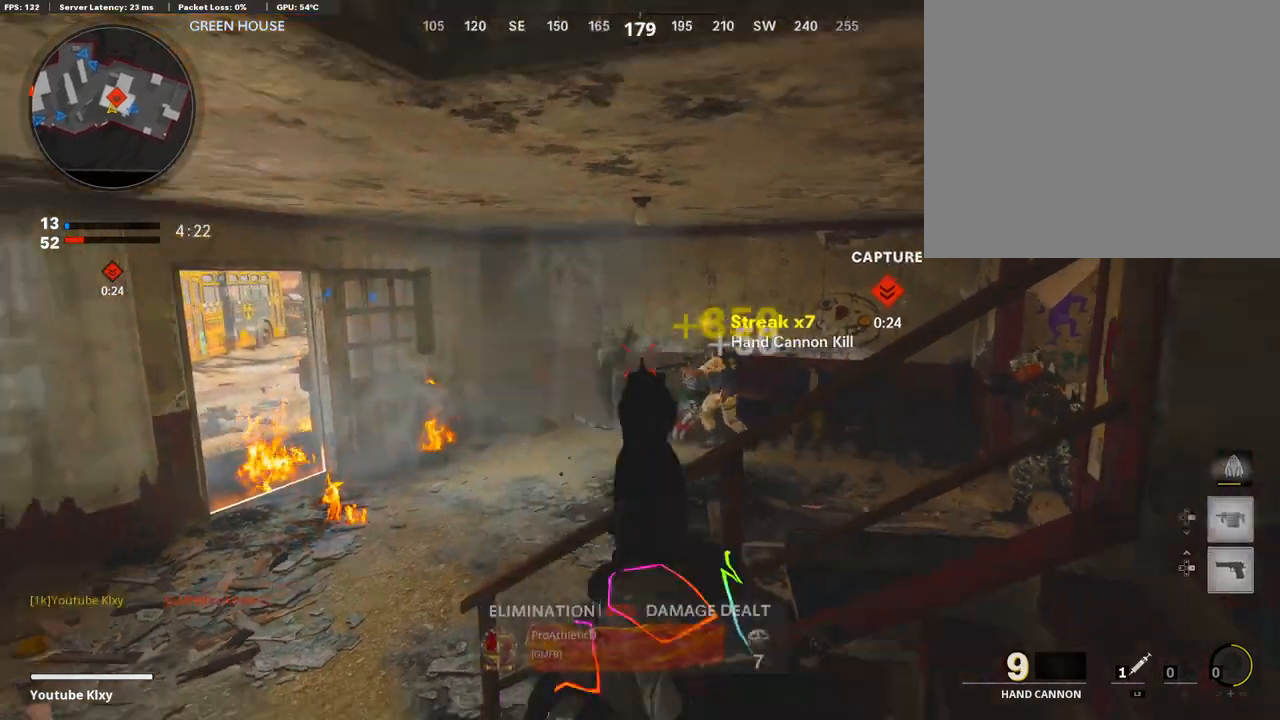
{"buttons": ["L3"], "left_stick": "up-right", "right_stick": "center", "events": [[34, "left_stick", "right"], [51, "R1", "up"], [67, "right_stick", "right"], [151, "left_stick", "up-right"], [168, "L3", "down"], [269, "right_stick", "center"]]}
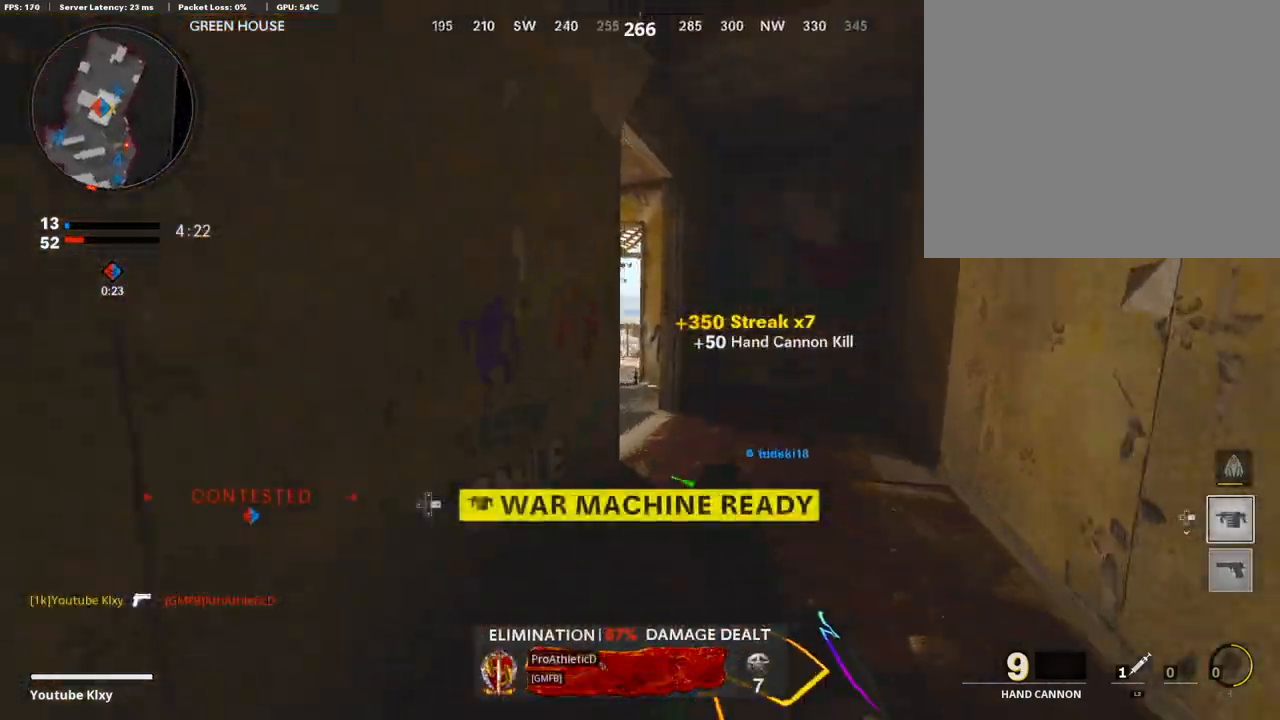
{"buttons": [], "left_stick": "up-left", "right_stick": "left", "events": [[51, "L3", "up"], [51, "left_stick", "up"], [101, "right_stick", "down"], [403, "left_stick", "up-left"], [403, "right_stick", "left"]]}
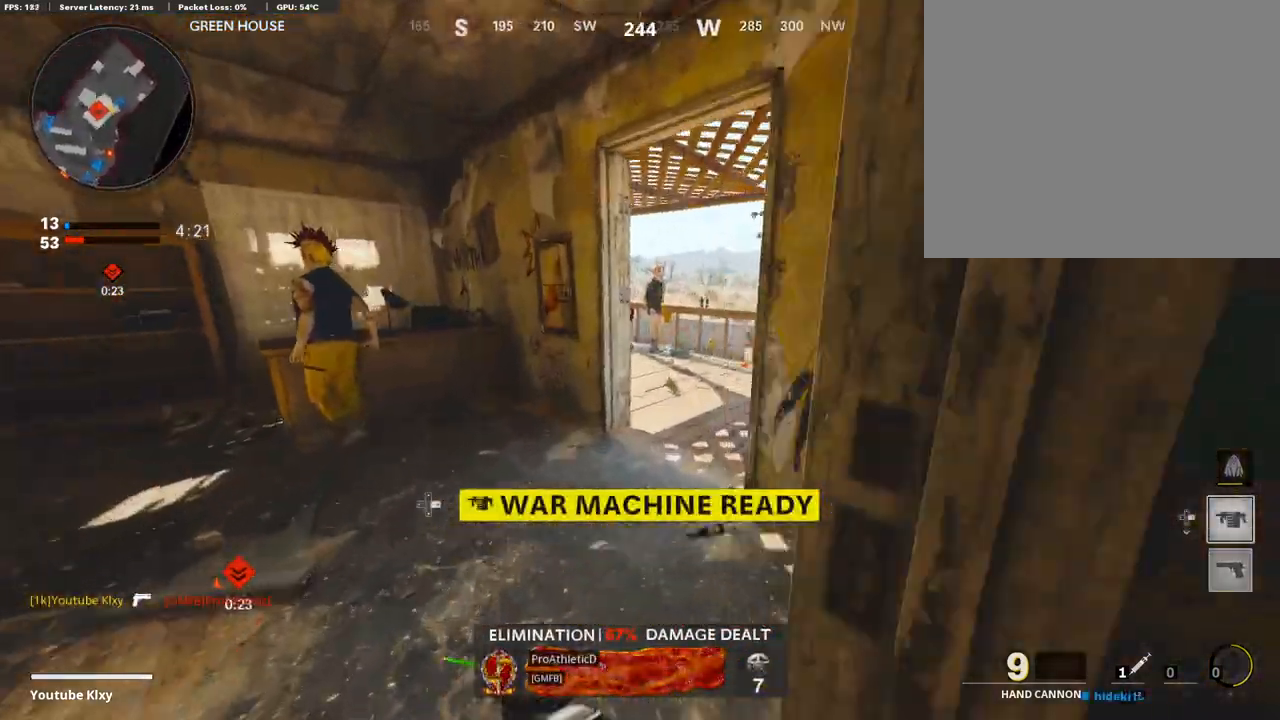
{"buttons": ["L3"], "left_stick": "up", "right_stick": "center", "events": [[17, "DPAD_RIGHT", "down"], [17, "right_stick", "center"], [34, "DPAD_DOWN", "down"], [68, "DPAD_DOWN", "up"], [68, "DPAD_RIGHT", "up"], [68, "right_stick", "down-right"], [118, "right_stick", "right"], [168, "left_stick", "center"], [303, "left_stick", "up-right"], [420, "L3", "down"], [437, "left_stick", "up"], [454, "right_stick", "center"]]}
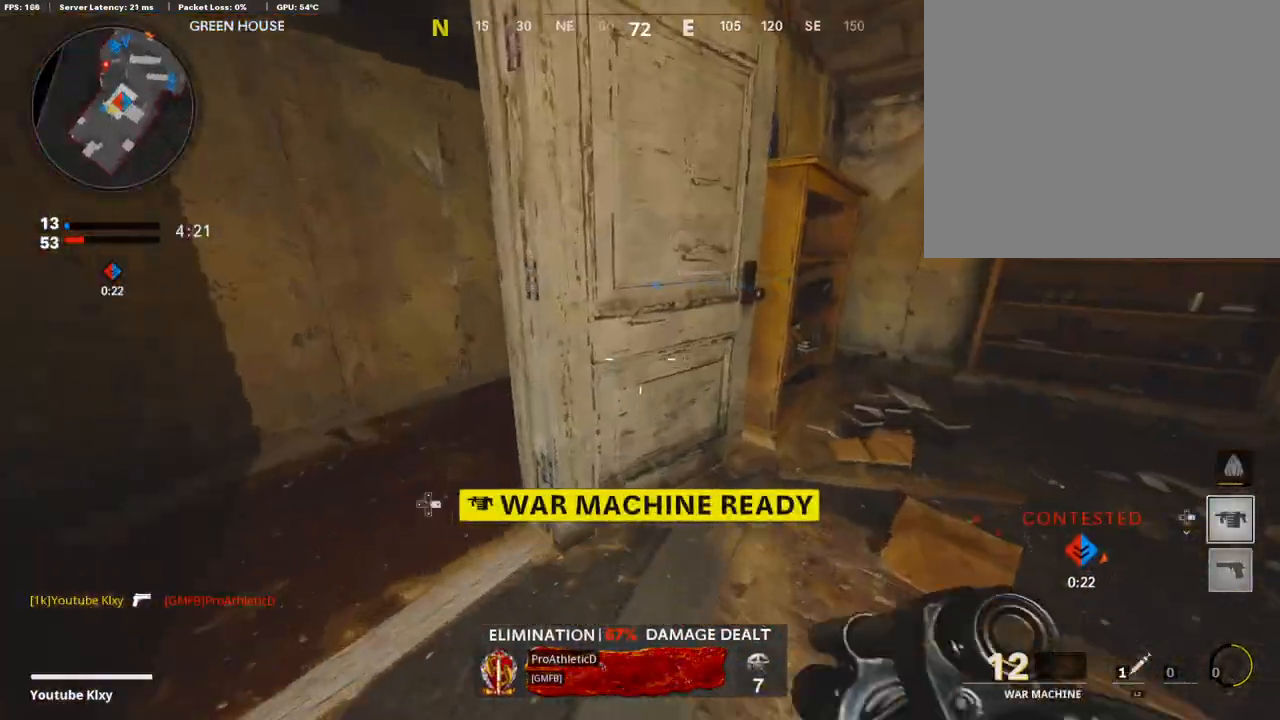
{"buttons": [], "left_stick": "left", "right_stick": "center", "events": [[68, "left_stick", "up-left"], [84, "right_stick", "right"], [202, "L3", "up"], [252, "left_stick", "left"], [252, "right_stick", "center"]]}
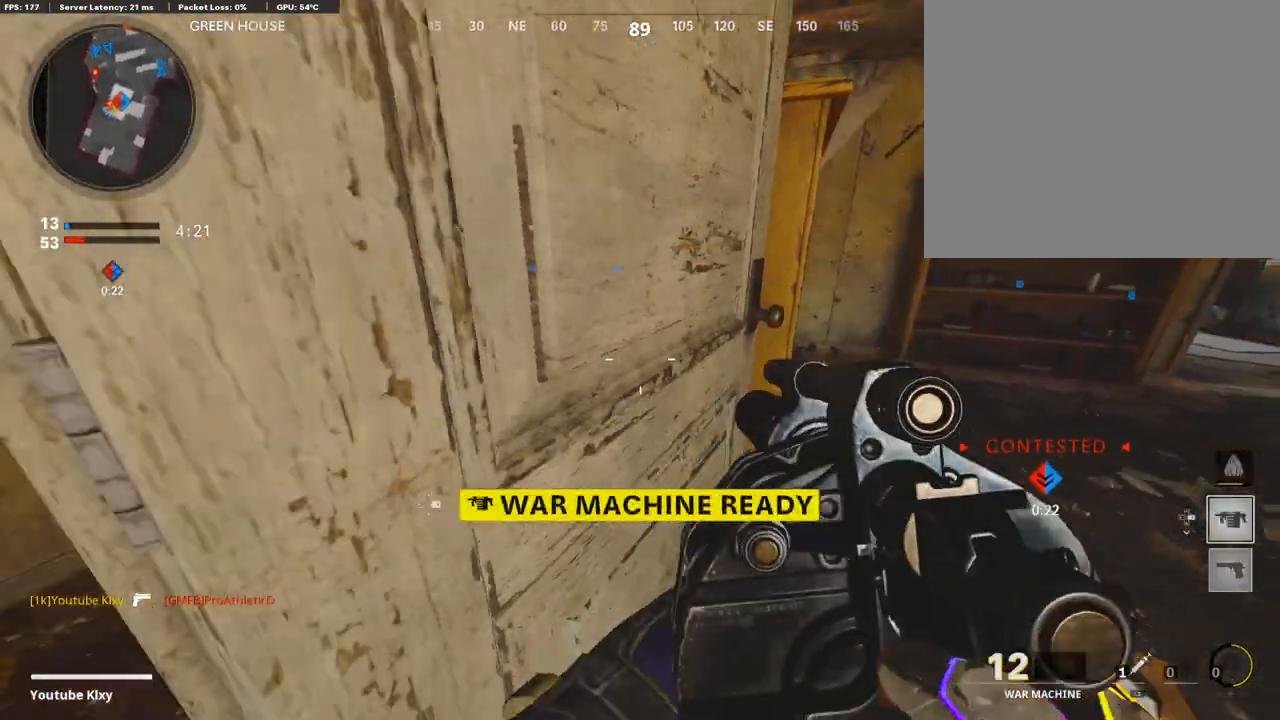
{"buttons": [], "left_stick": "center", "right_stick": "right", "events": [[152, "right_stick", "down-right"], [387, "right_stick", "right"], [471, "left_stick", "center"]]}
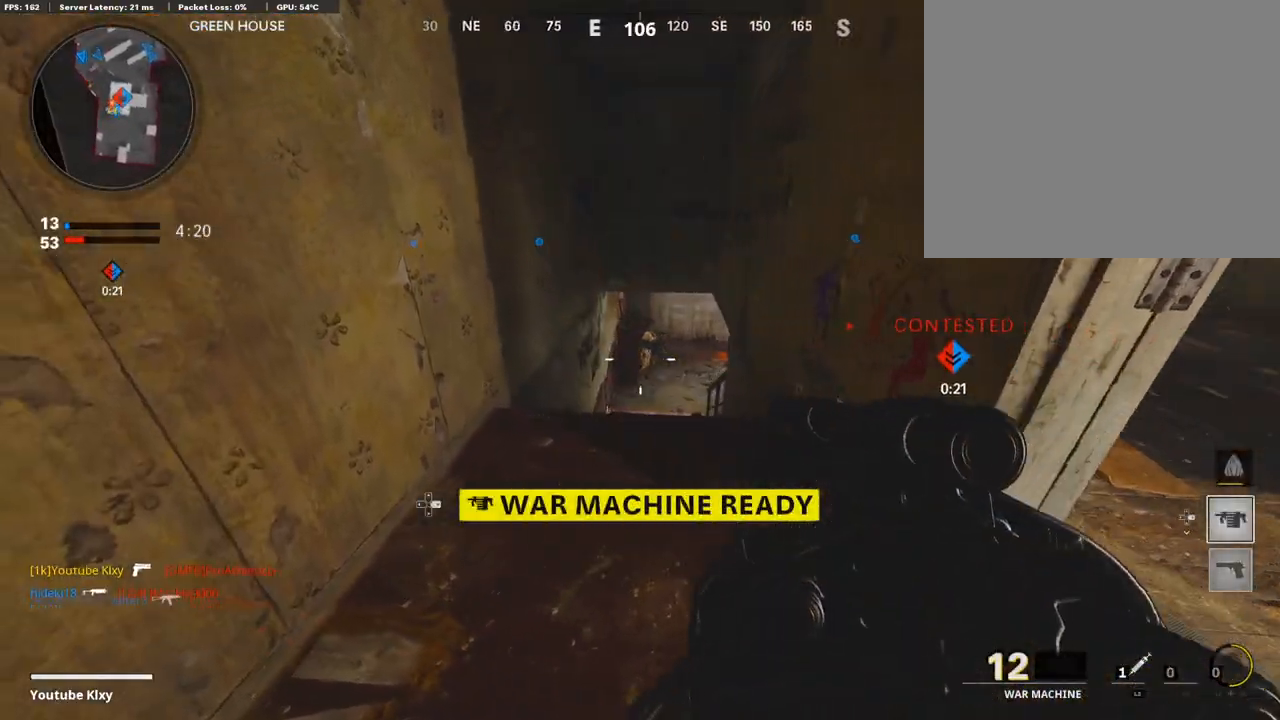
{"buttons": [], "left_stick": "up-left", "right_stick": "center", "events": [[51, "left_stick", "right"], [135, "R1", "down"], [185, "right_stick", "down-right"], [319, "right_stick", "center"], [370, "R1", "up"], [370, "left_stick", "left"], [487, "left_stick", "up-left"]]}
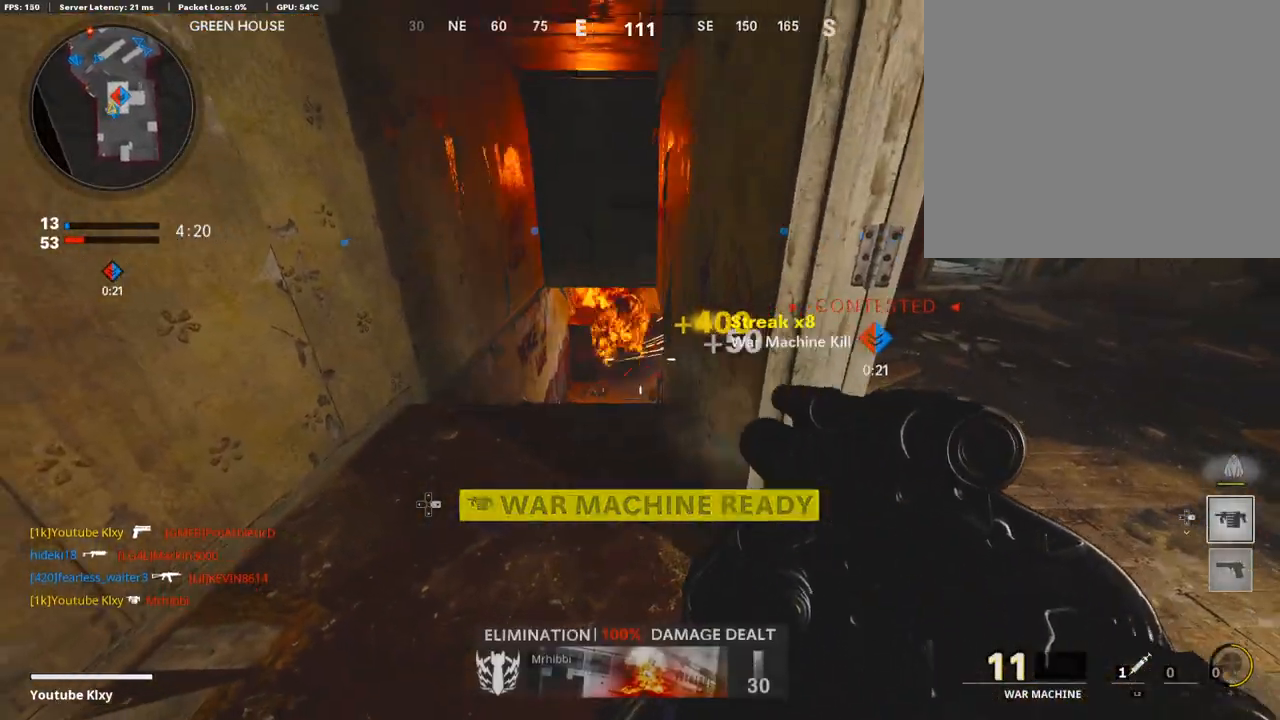
{"buttons": ["R3"], "left_stick": "up-left", "right_stick": "right", "events": [[34, "L3", "down"], [135, "right_stick", "right"], [319, "R3", "down"], [487, "L3", "up"]]}
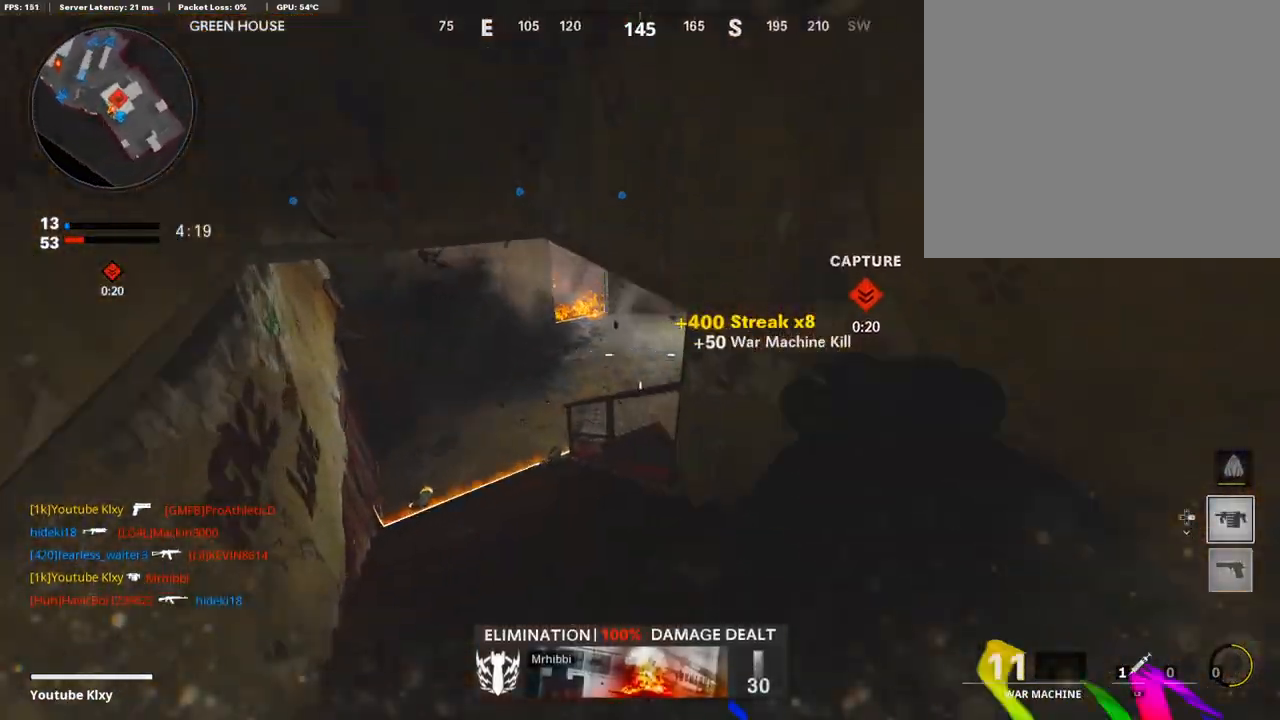
{"buttons": [], "left_stick": "up-left", "right_stick": "right", "events": [[17, "R3", "up"], [135, "L3", "down"], [135, "R3", "down"], [236, "R3", "up"], [269, "right_stick", "center"], [286, "L3", "up"], [336, "right_stick", "right"]]}